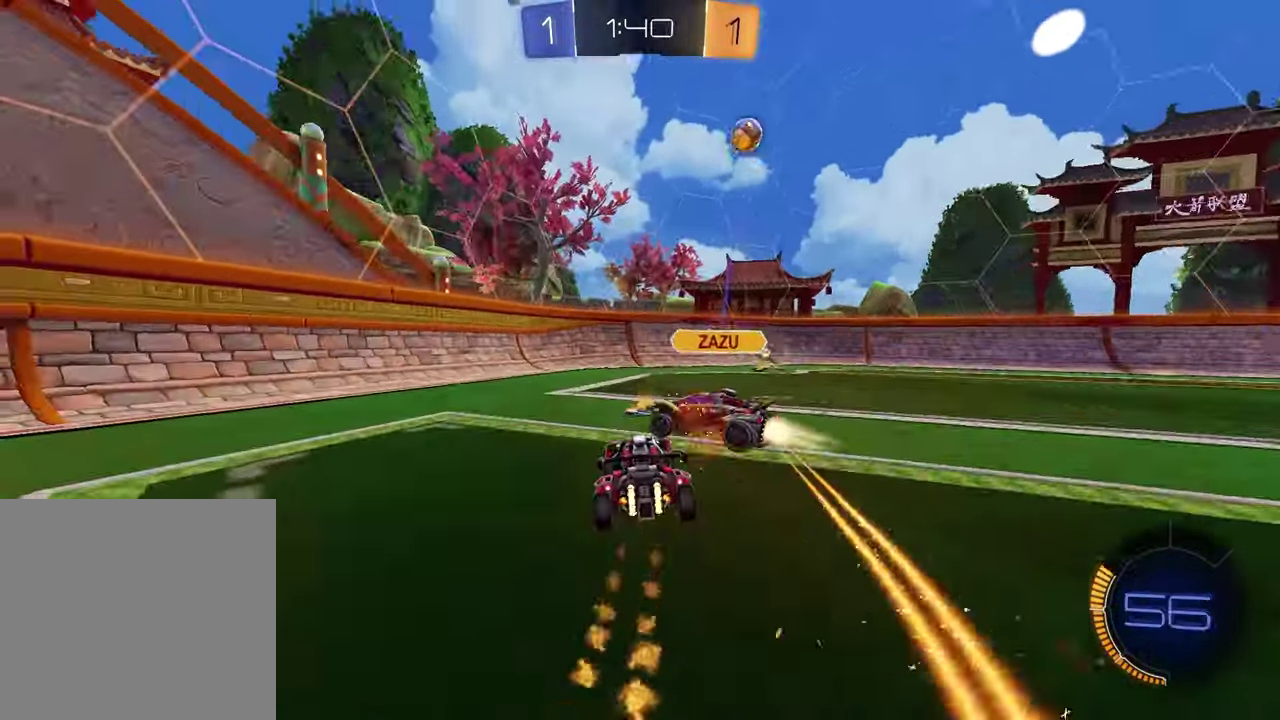
Gameplay with a controller (PlayStation layout); each line is a JSON object with the inputs held at the frame after it. "events" lists button and stick changes between this image and that frame as [ms after this image, input, new state], when the widget could be followed in between. Not read: R1.
{"buttons": ["R2"], "left_stick": "right", "right_stick": "center", "events": [[167, "left_stick", "up-right"], [467, "left_stick", "right"]]}
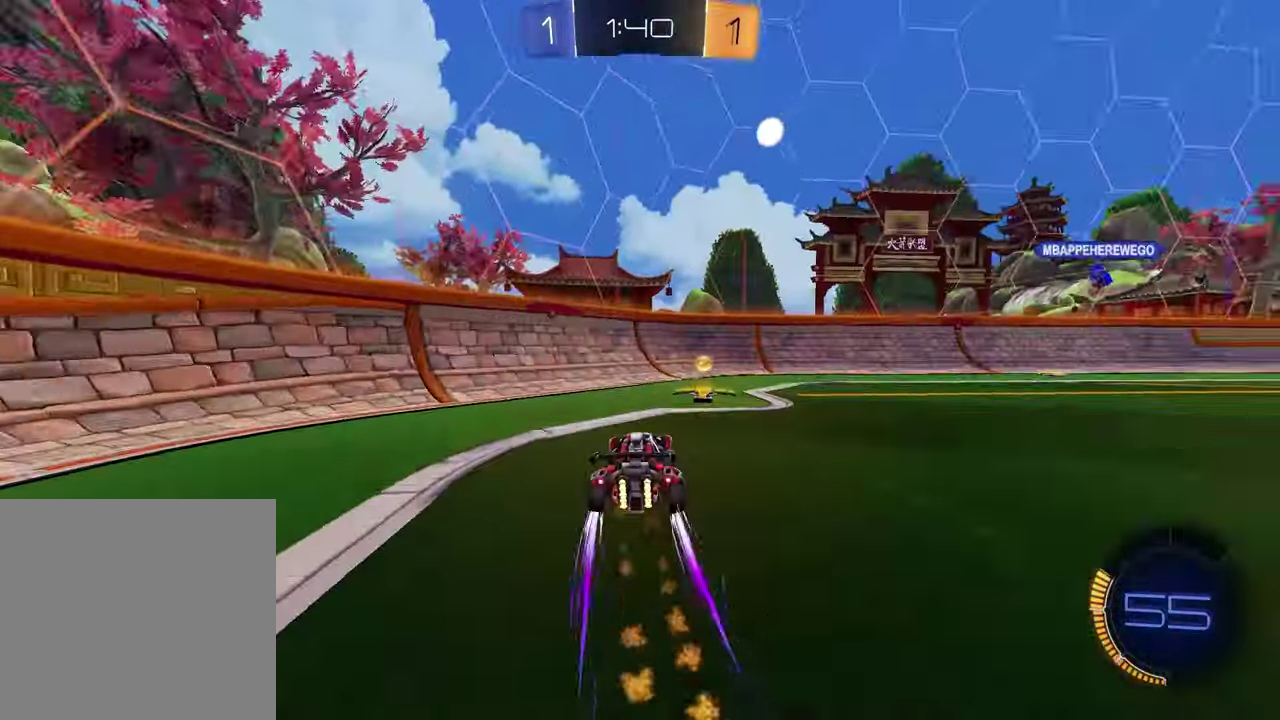
{"buttons": ["R2"], "left_stick": "center", "right_stick": "center", "events": [[83, "L1", "down"], [183, "L1", "up"], [417, "left_stick", "center"]]}
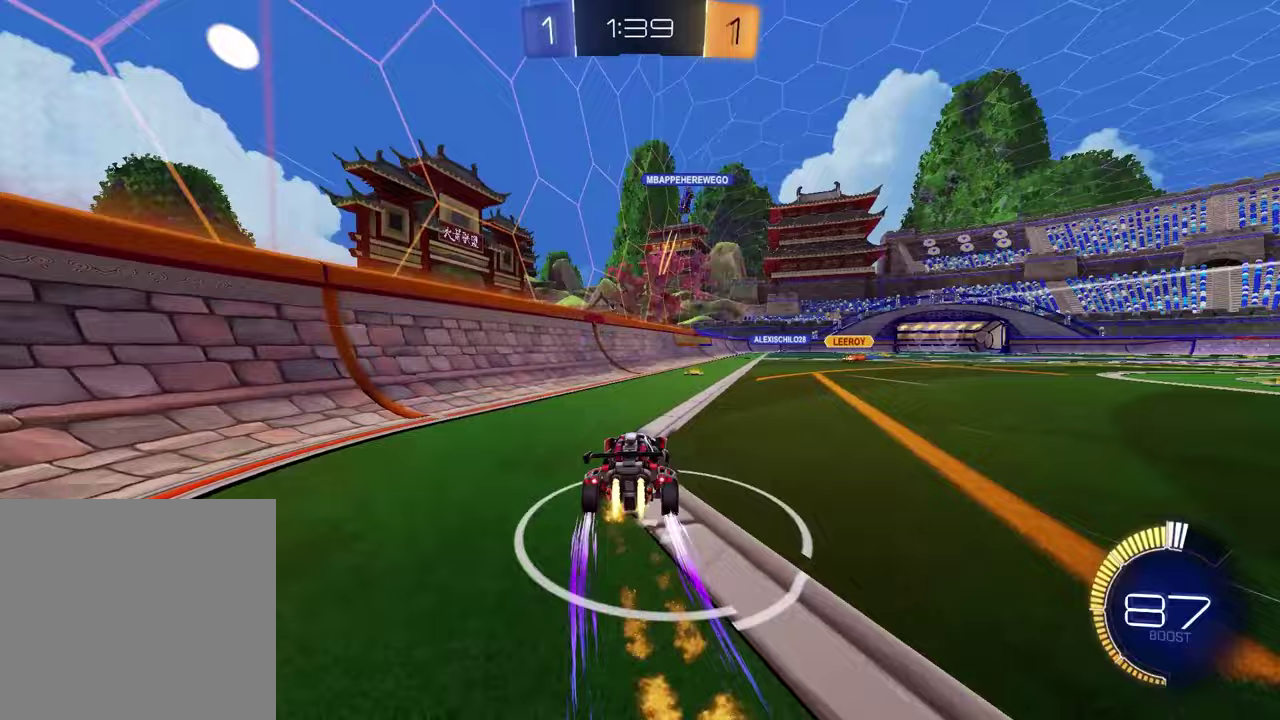
{"buttons": ["R2"], "left_stick": "up-right", "right_stick": "center", "events": [[150, "left_stick", "up-right"]]}
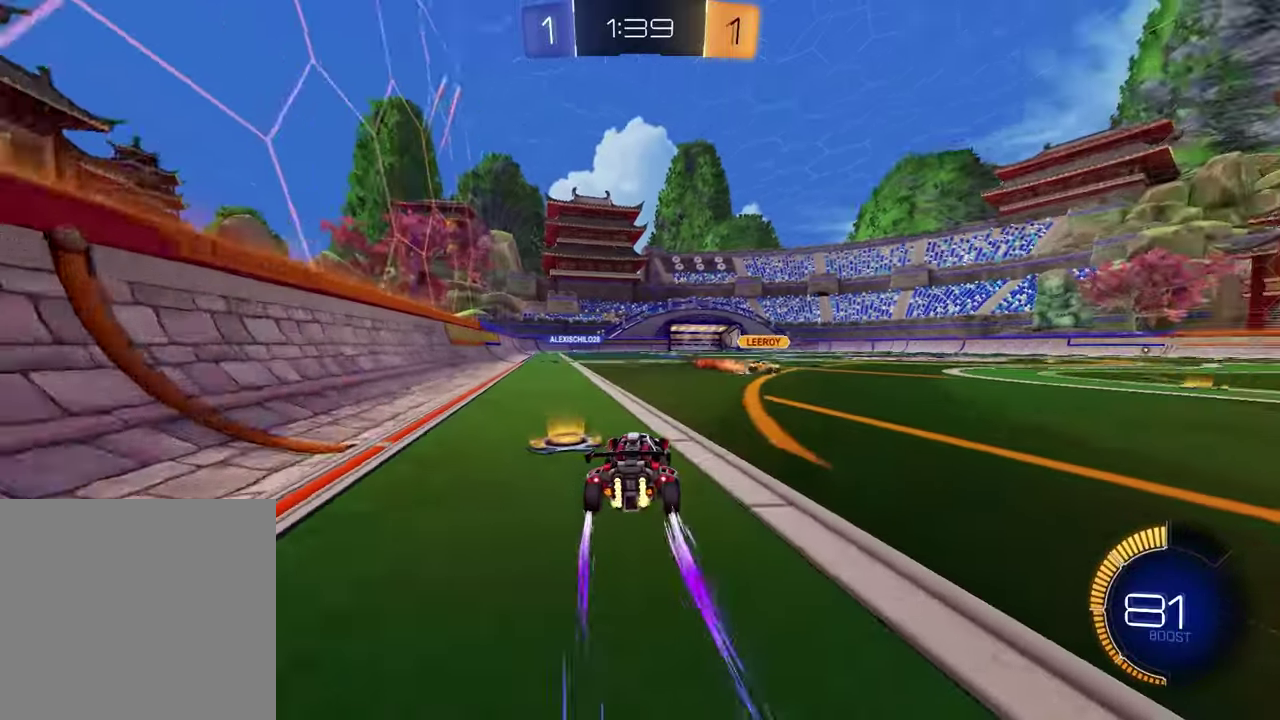
{"buttons": ["R2"], "left_stick": "center", "right_stick": "center", "events": [[33, "left_stick", "right"], [133, "TRIANGLE", "down"], [217, "TRIANGLE", "up"], [417, "left_stick", "center"]]}
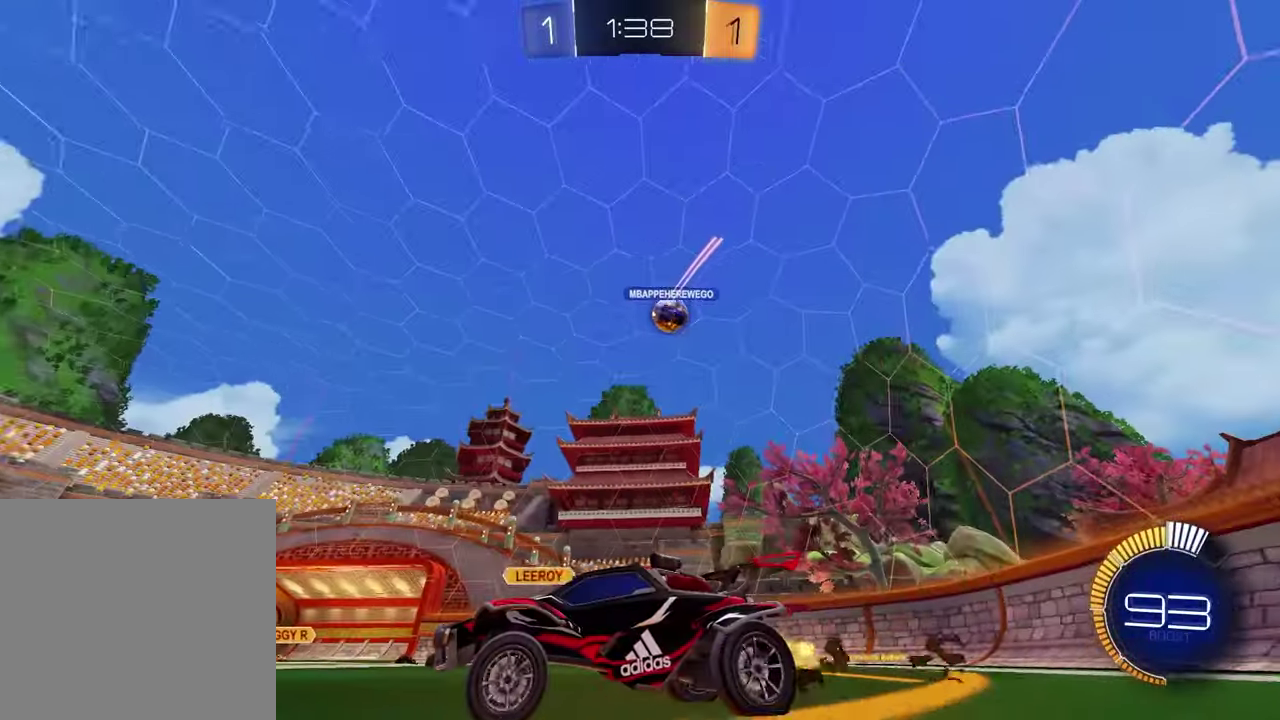
{"buttons": ["R2"], "left_stick": "center", "right_stick": "center", "events": []}
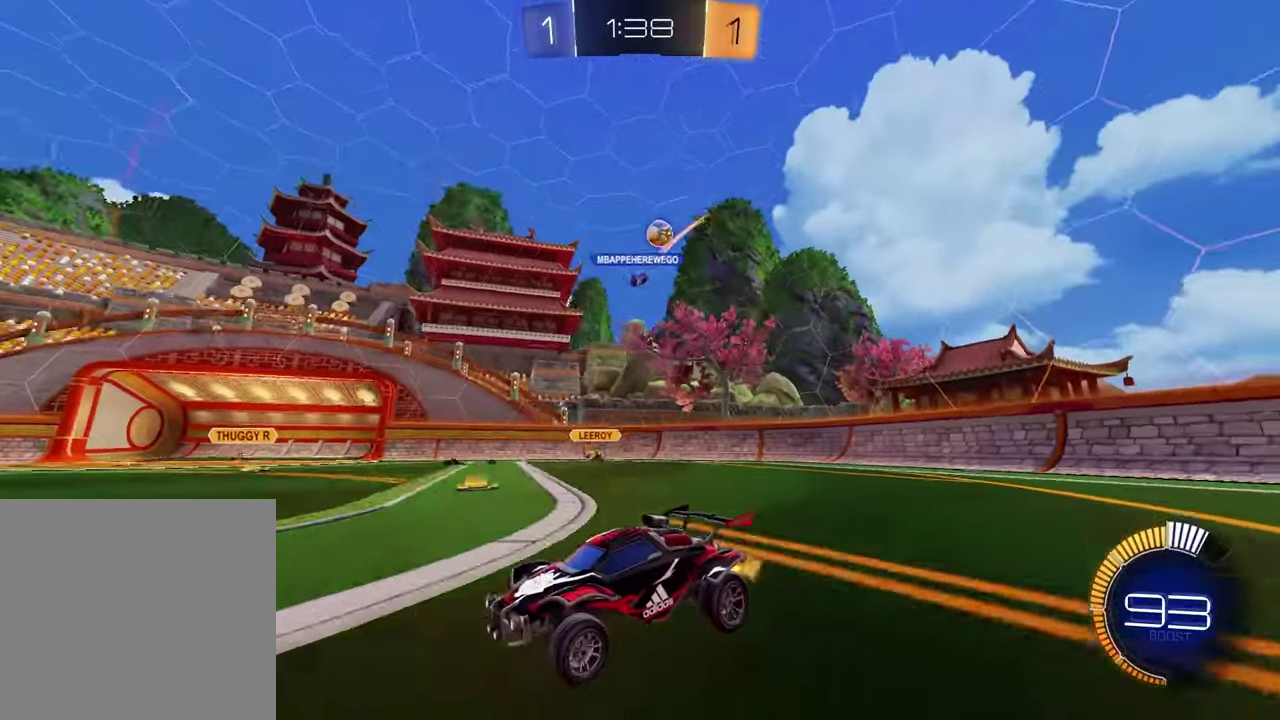
{"buttons": ["R2"], "left_stick": "center", "right_stick": "center", "events": [[100, "left_stick", "left"], [217, "TRIANGLE", "down"], [283, "left_stick", "center"], [317, "TRIANGLE", "up"]]}
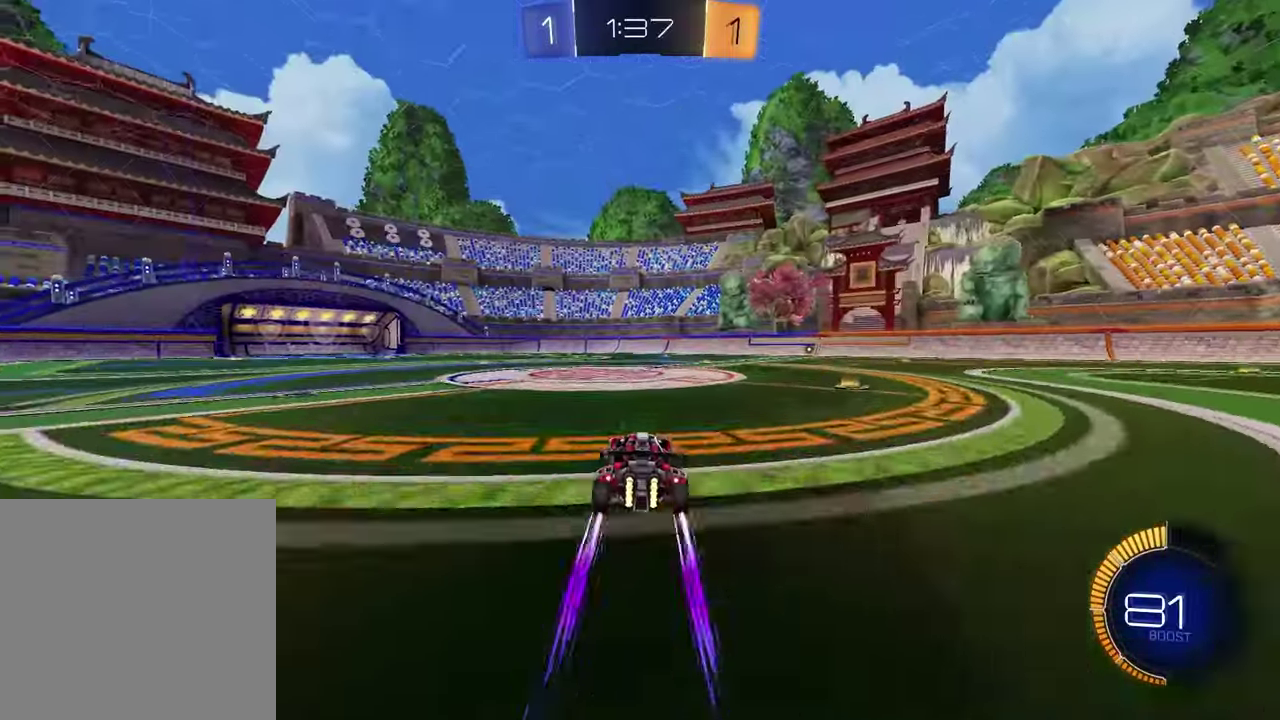
{"buttons": ["R2"], "left_stick": "left", "right_stick": "center", "events": [[100, "TRIANGLE", "down"], [200, "TRIANGLE", "up"], [217, "left_stick", "right"], [333, "left_stick", "center"], [400, "left_stick", "left"]]}
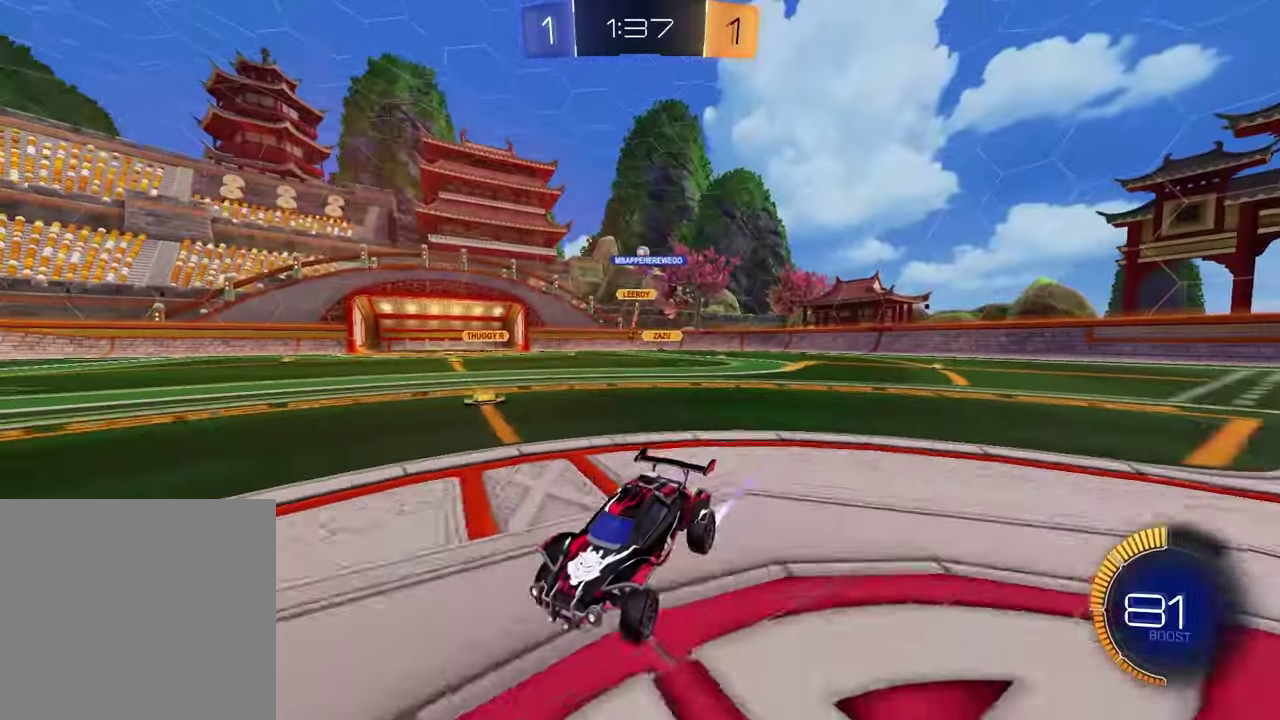
{"buttons": ["R2"], "left_stick": "left", "right_stick": "center", "events": []}
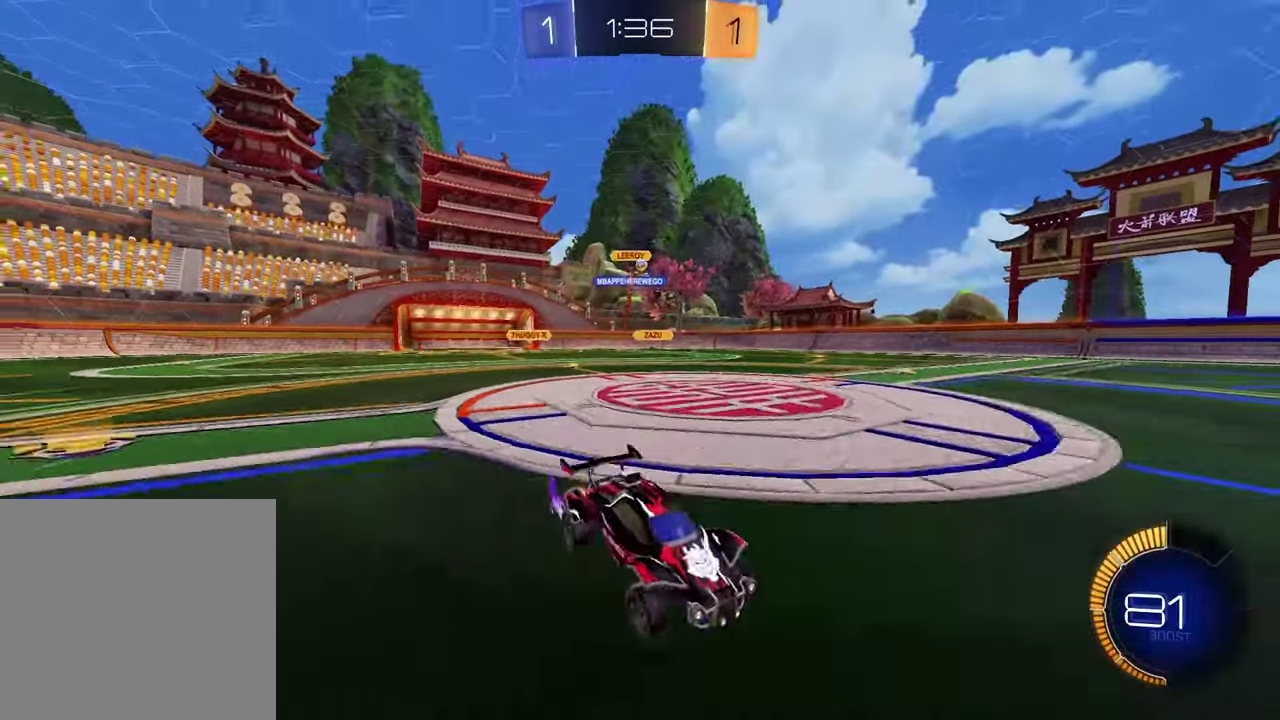
{"buttons": ["R2"], "left_stick": "center", "right_stick": "center", "events": [[100, "left_stick", "center"], [233, "right_stick", "right"], [467, "right_stick", "center"]]}
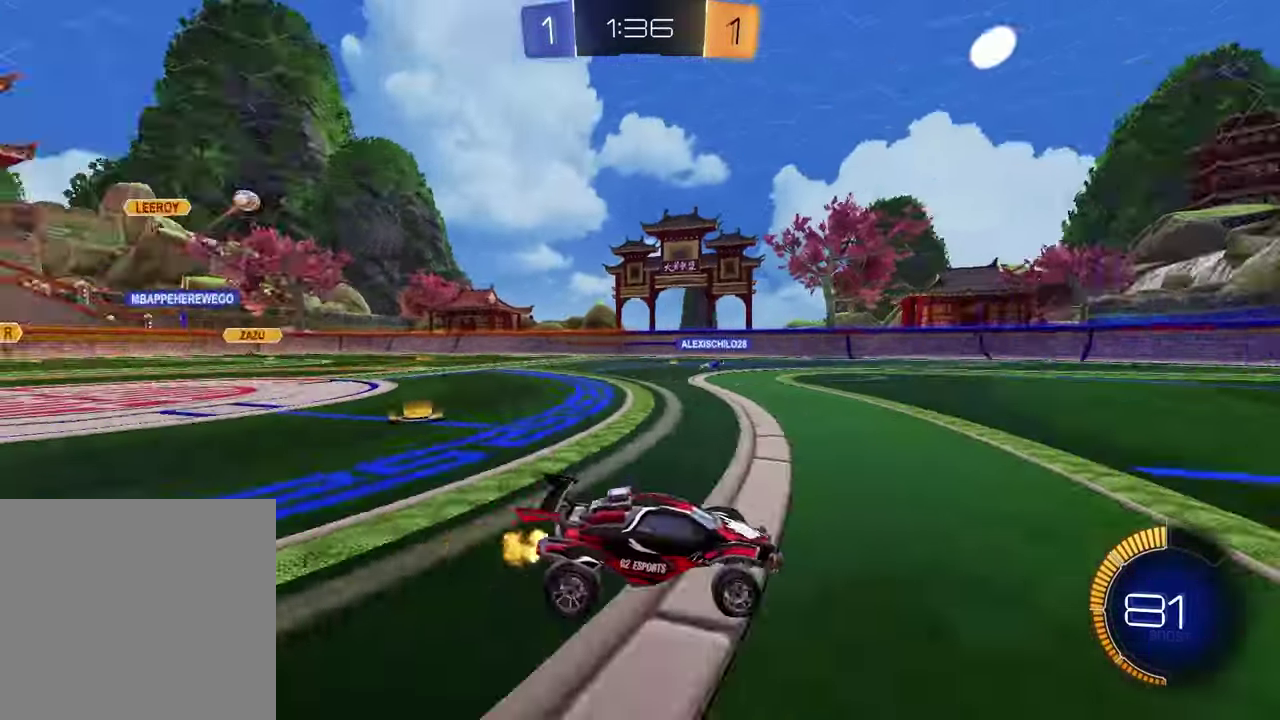
{"buttons": ["R2"], "left_stick": "right", "right_stick": "center", "events": [[467, "left_stick", "right"]]}
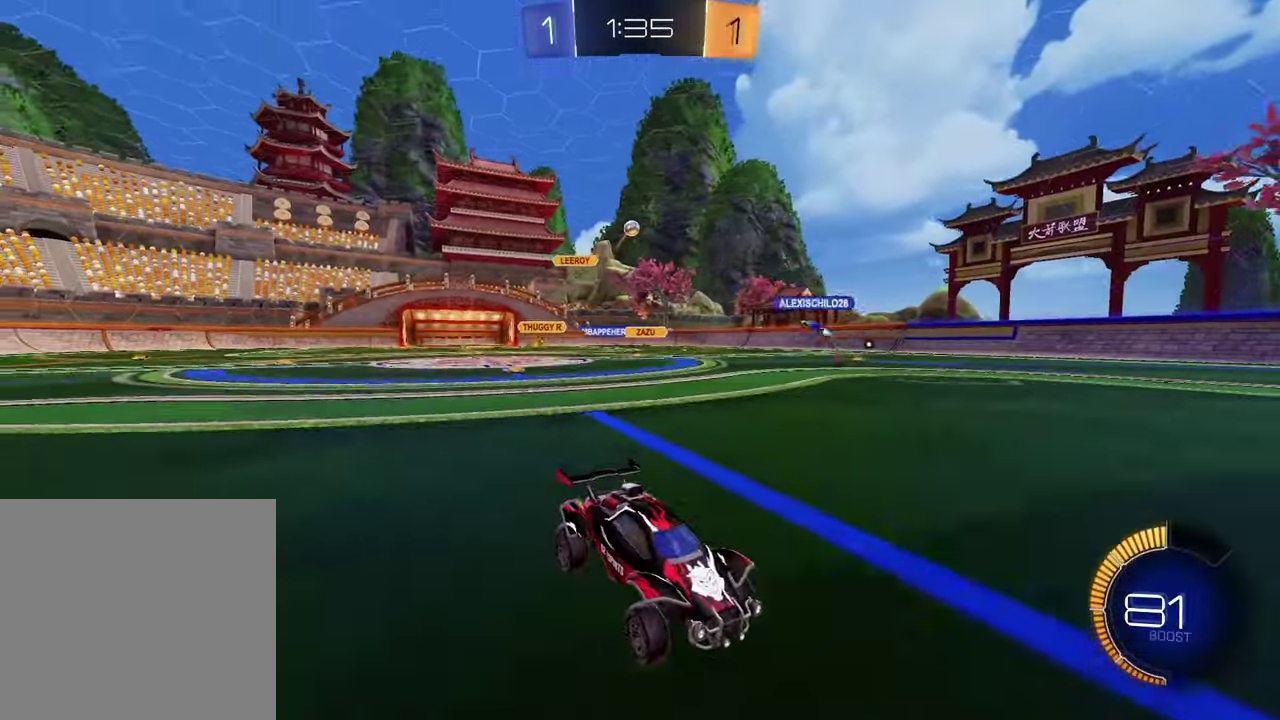
{"buttons": ["L1"], "left_stick": "left", "right_stick": "center", "events": [[150, "left_stick", "center"], [233, "R2", "up"], [383, "left_stick", "left"], [417, "L1", "down"]]}
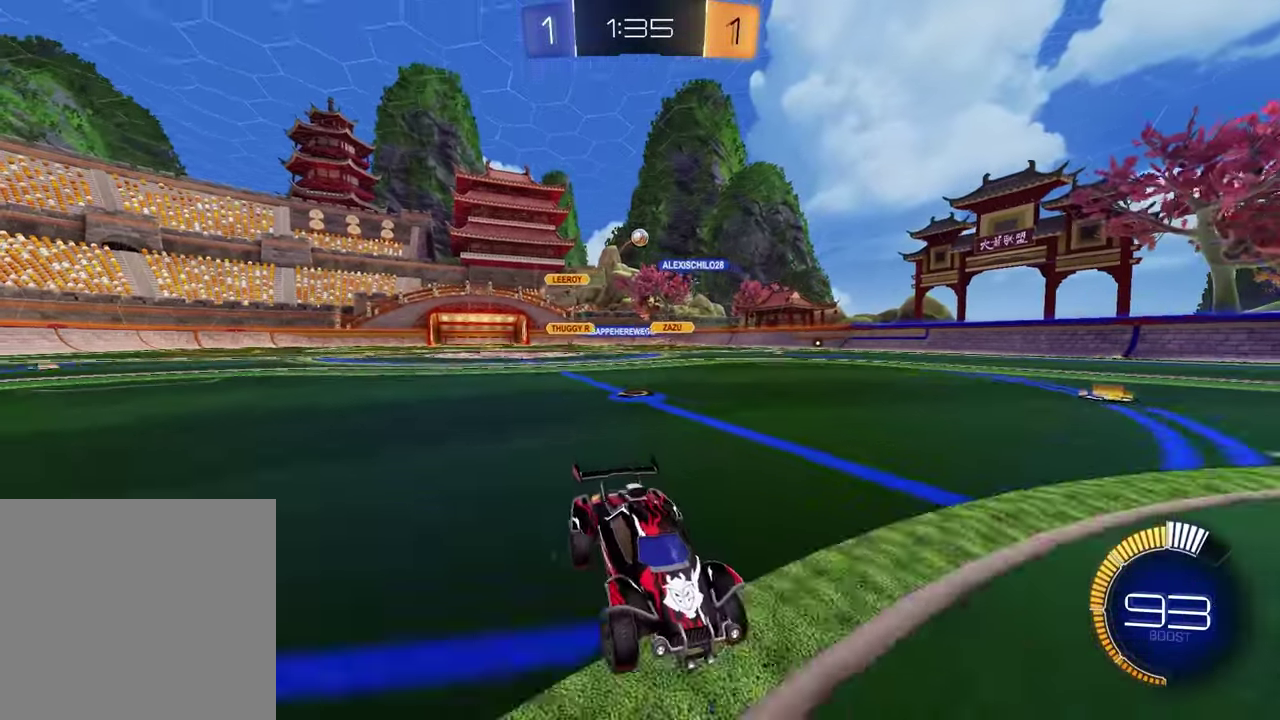
{"buttons": ["R2"], "left_stick": "left", "right_stick": "center", "events": [[133, "L1", "up"], [183, "R2", "down"]]}
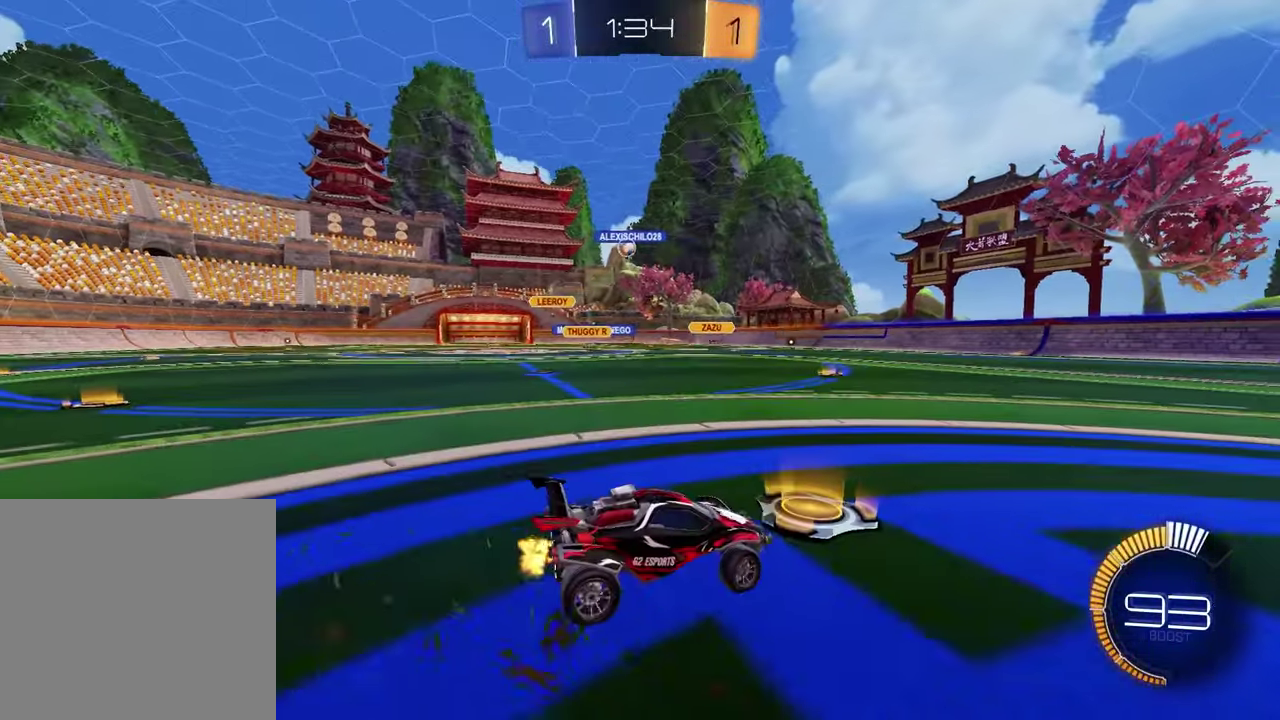
{"buttons": ["R2"], "left_stick": "left", "right_stick": "center", "events": []}
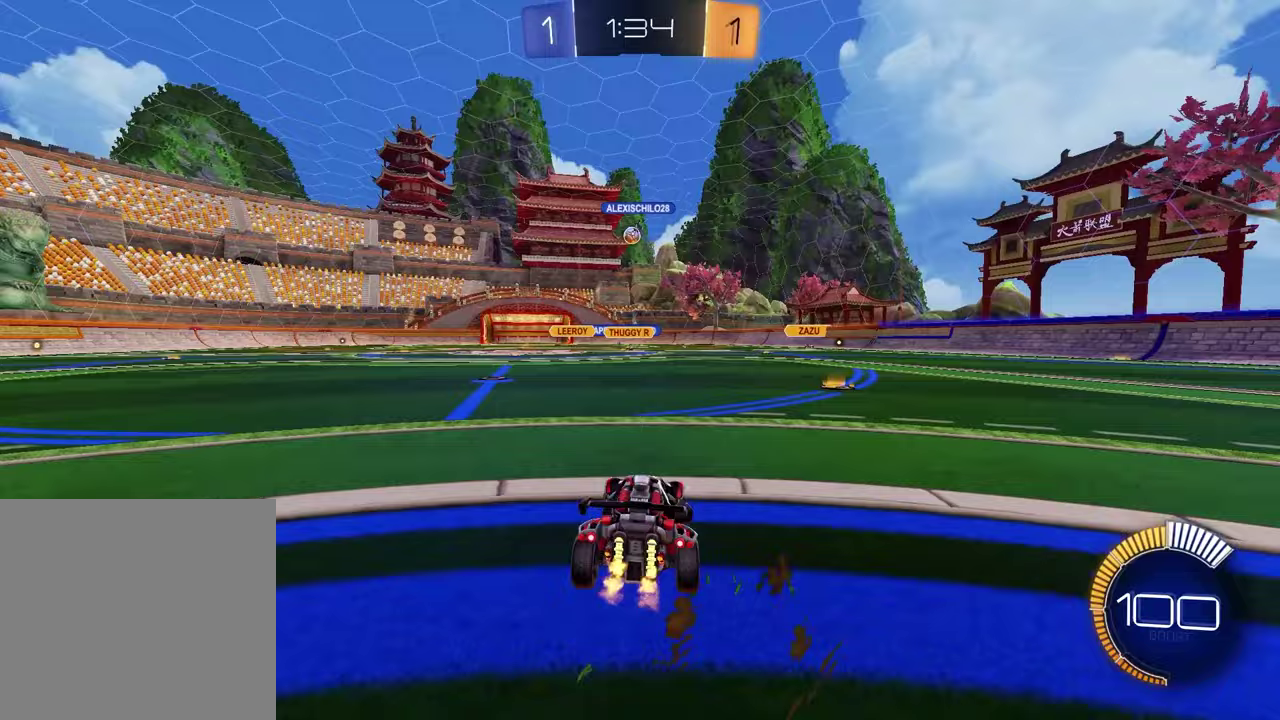
{"buttons": ["R2"], "left_stick": "center", "right_stick": "center", "events": [[200, "left_stick", "center"]]}
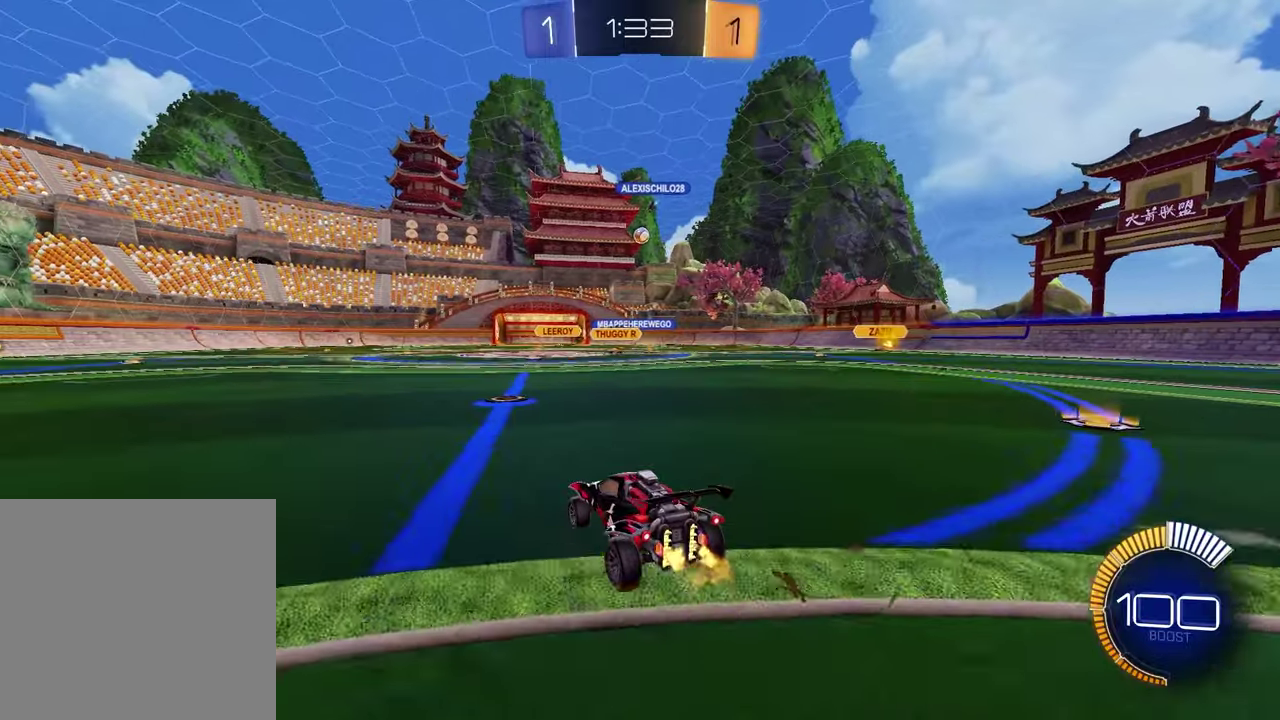
{"buttons": ["R2"], "left_stick": "center", "right_stick": "center", "events": []}
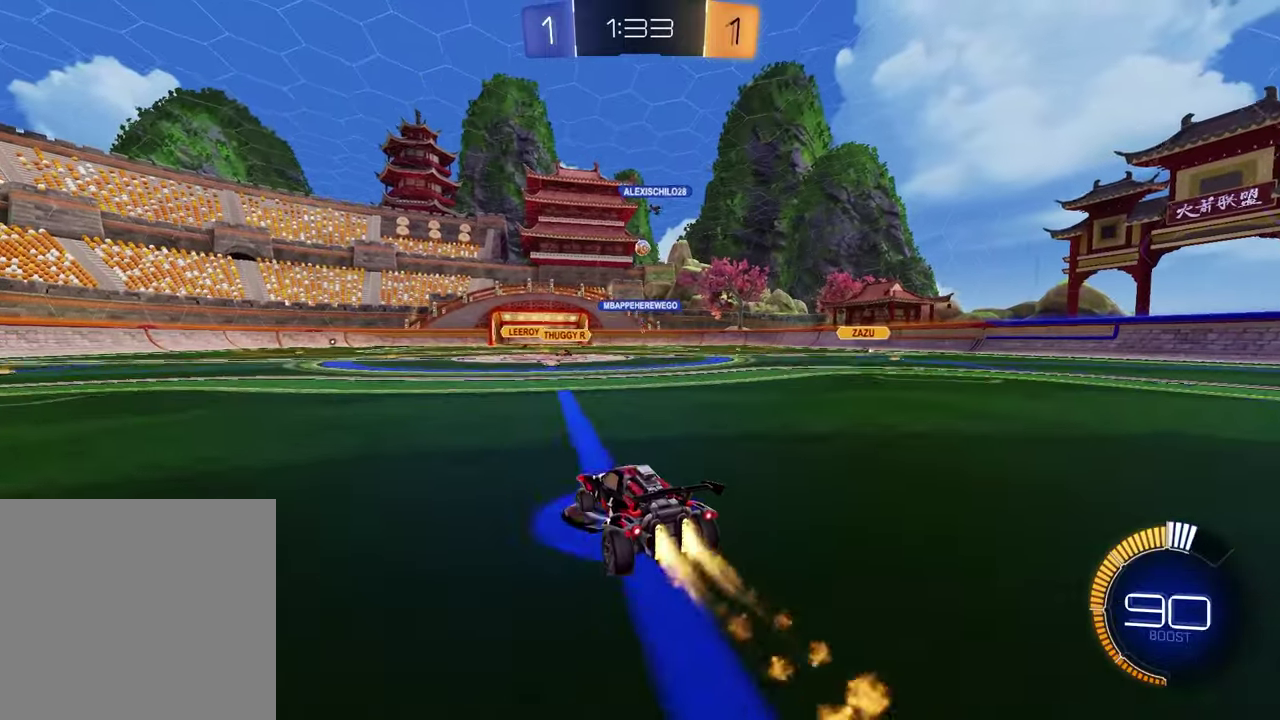
{"buttons": ["R2"], "left_stick": "center", "right_stick": "center", "events": [[100, "left_stick", "up-right"], [200, "left_stick", "center"]]}
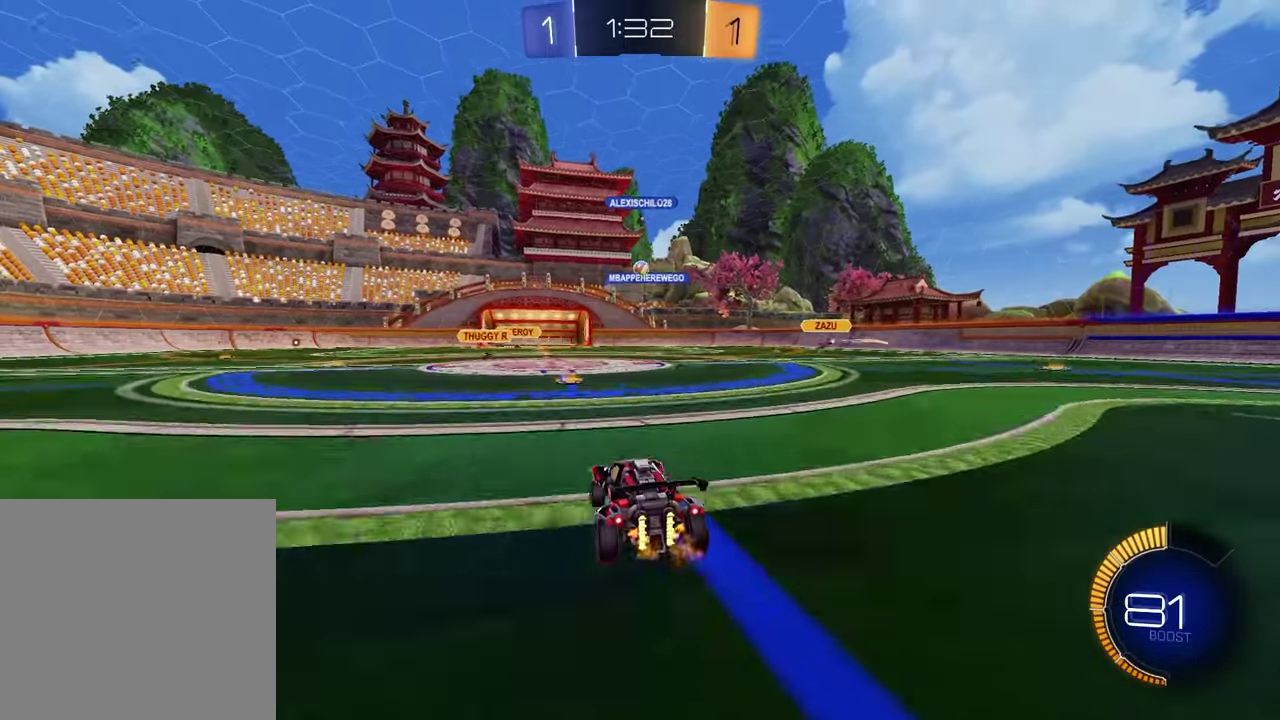
{"buttons": ["R2"], "left_stick": "right", "right_stick": "center", "events": [[467, "left_stick", "right"]]}
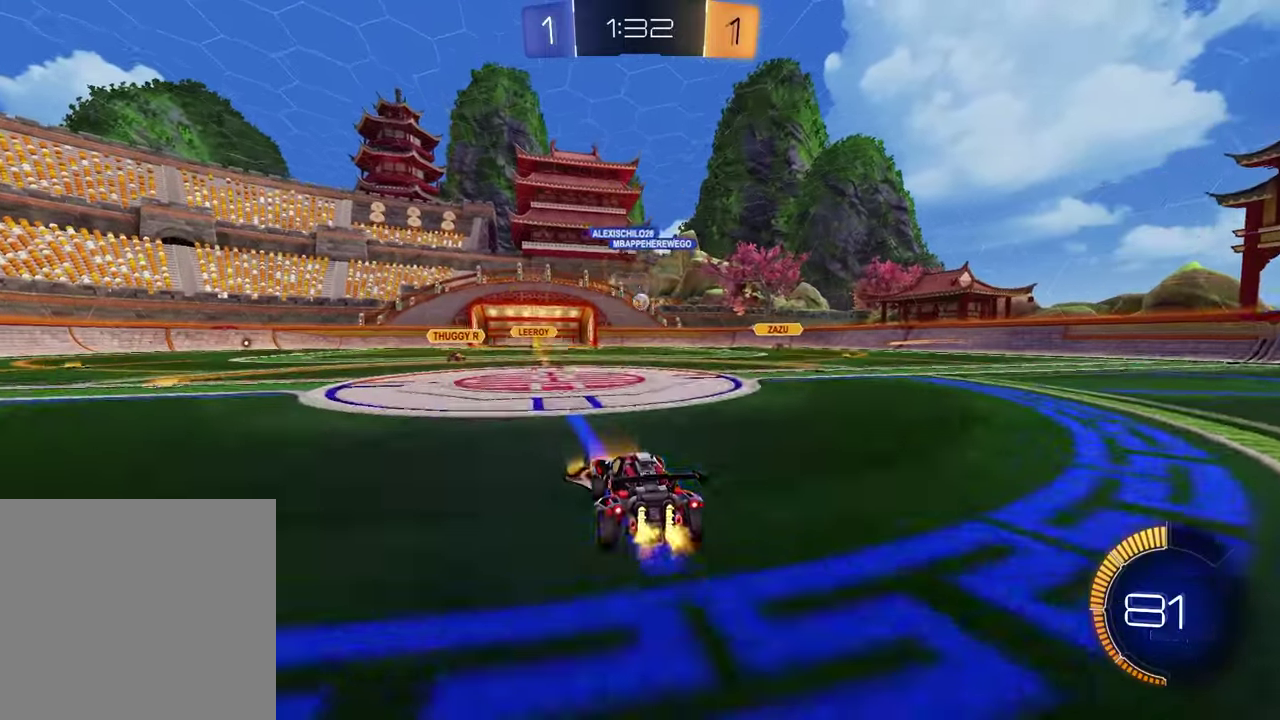
{"buttons": ["R2"], "left_stick": "right", "right_stick": "center", "events": []}
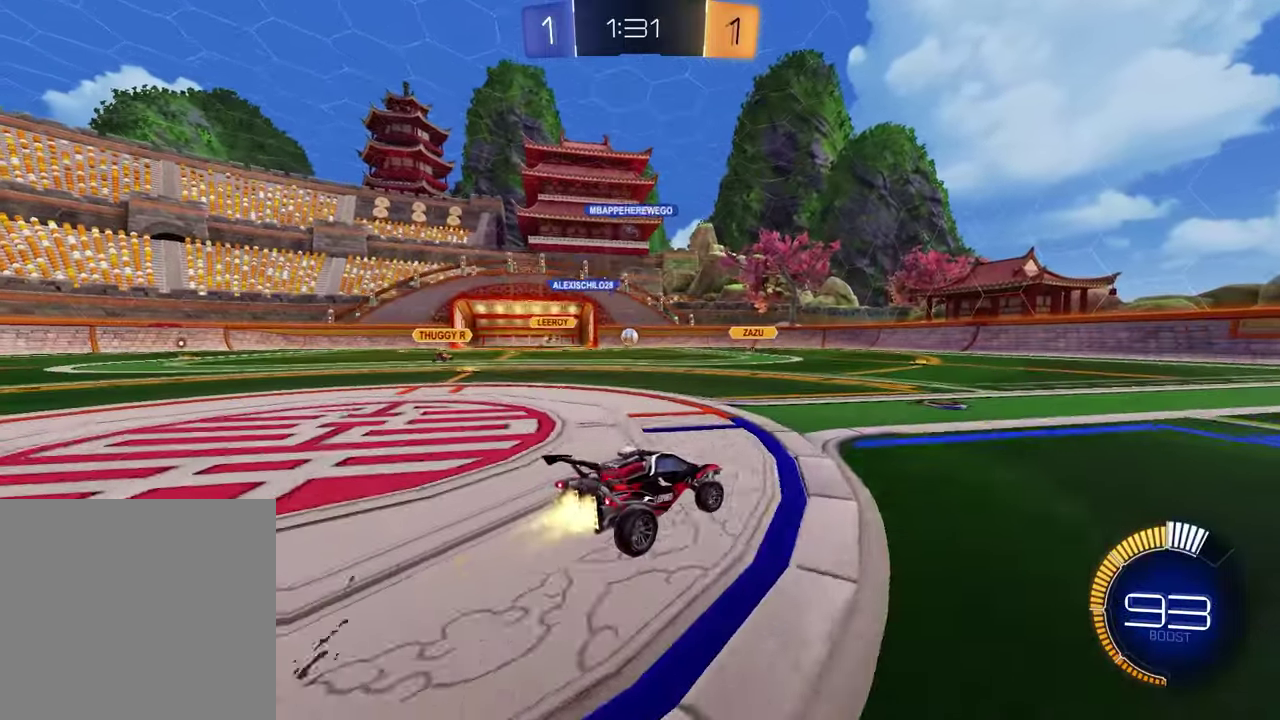
{"buttons": ["R2"], "left_stick": "center", "right_stick": "center", "events": [[67, "left_stick", "center"]]}
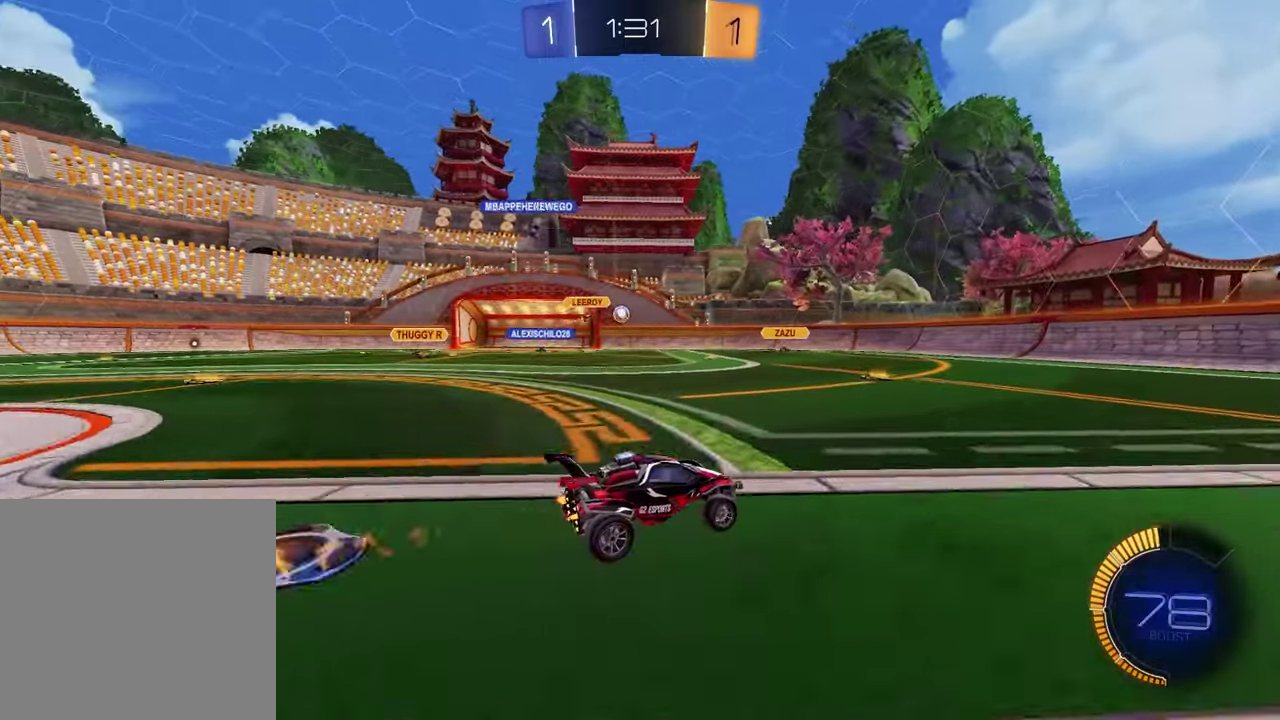
{"buttons": ["R2"], "left_stick": "center", "right_stick": "center", "events": [[117, "left_stick", "left"], [433, "left_stick", "center"]]}
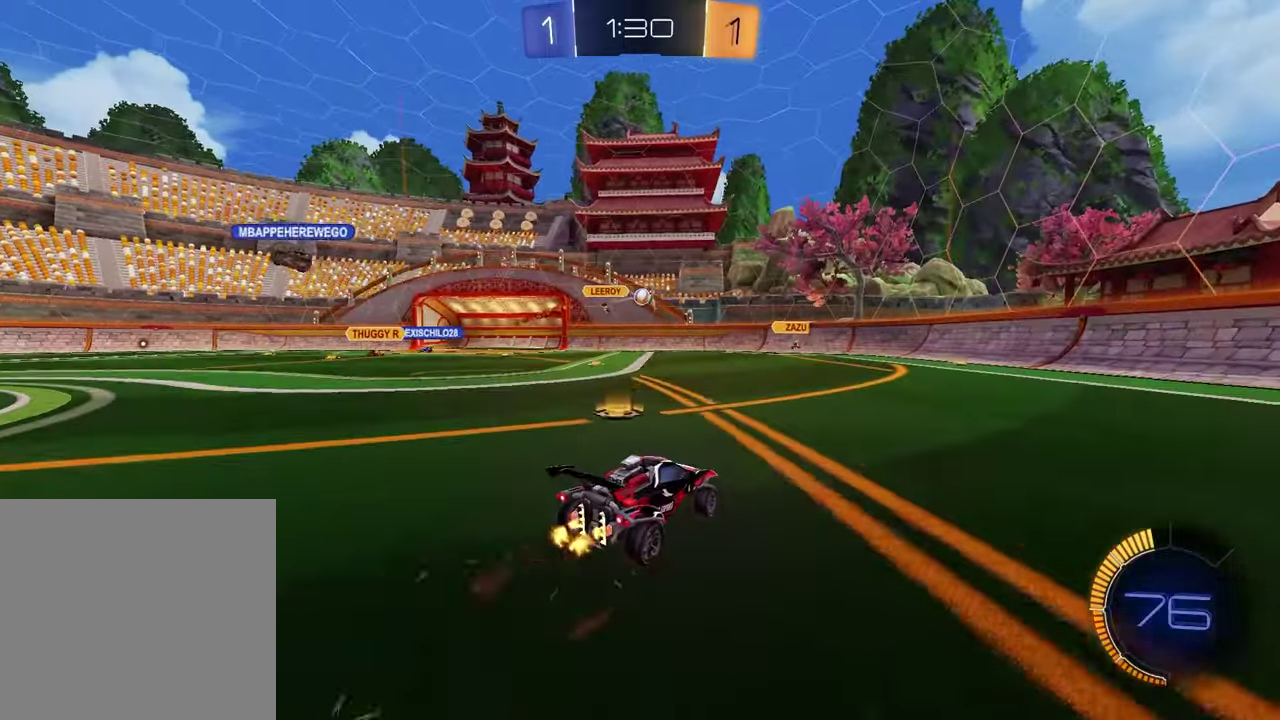
{"buttons": ["R2"], "left_stick": "center", "right_stick": "center", "events": []}
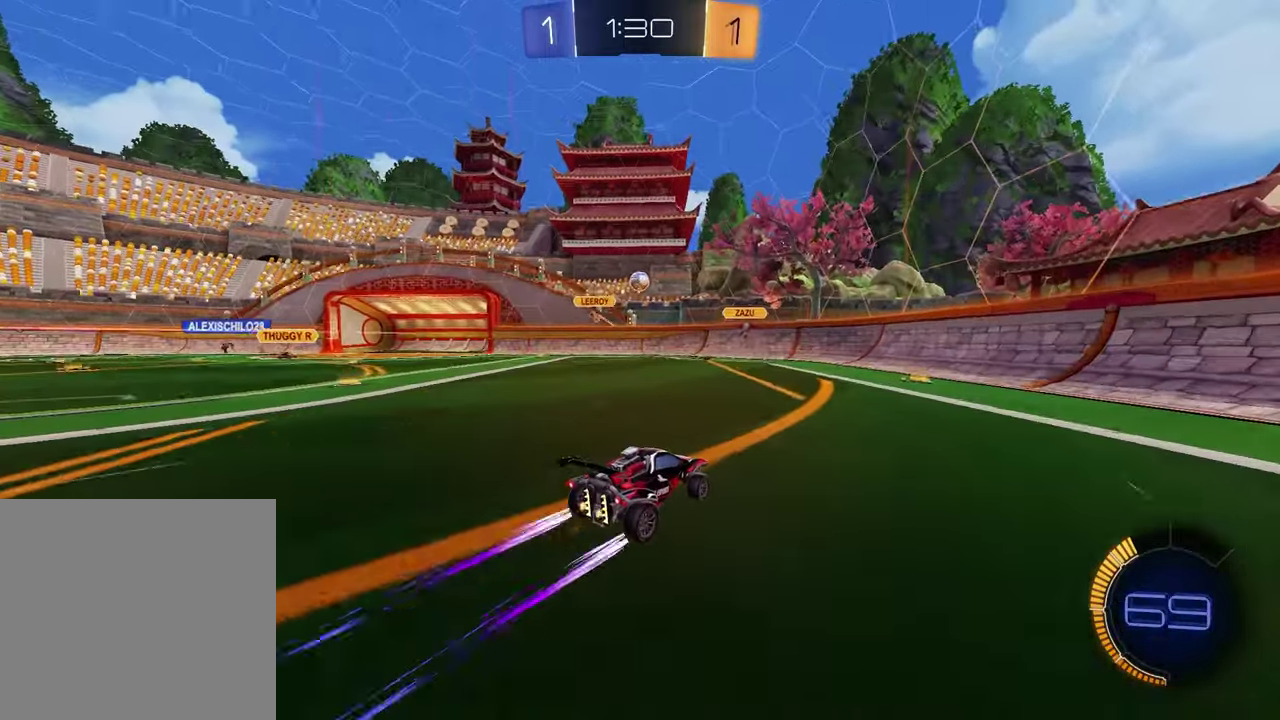
{"buttons": ["R2"], "left_stick": "left", "right_stick": "center", "events": [[400, "left_stick", "left"]]}
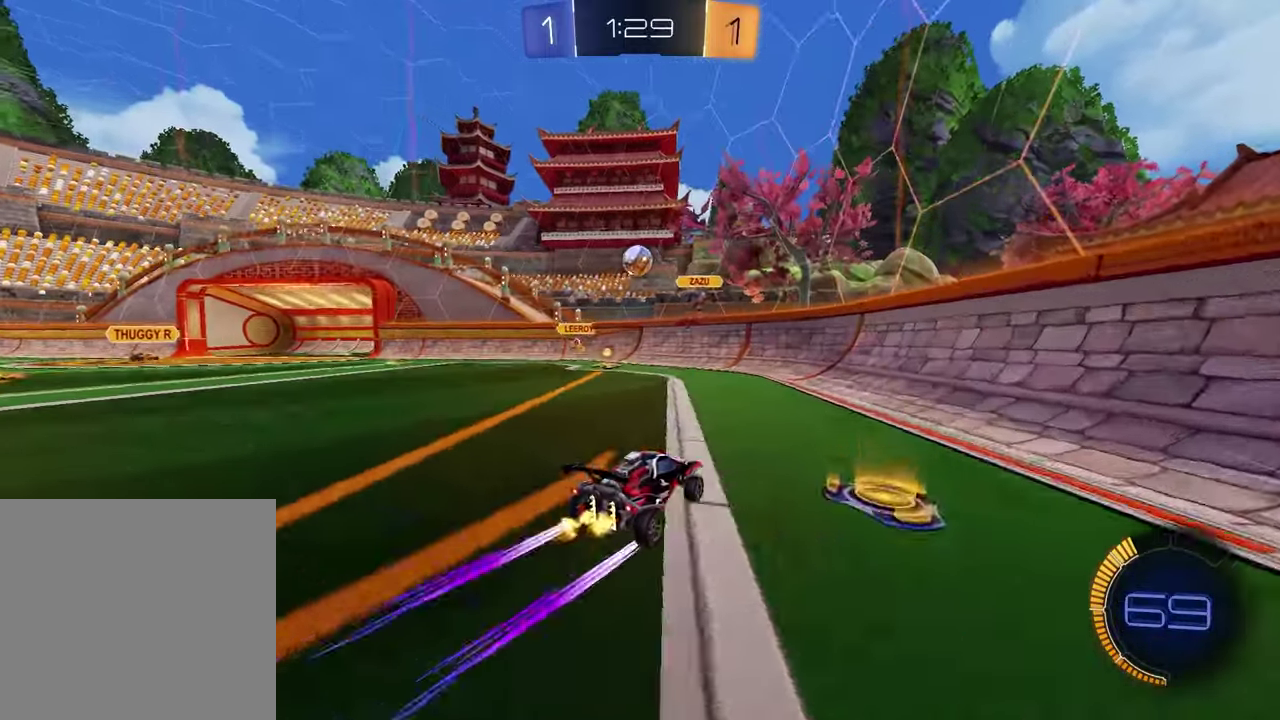
{"buttons": ["L1", "R2"], "left_stick": "left", "right_stick": "center", "events": [[17, "left_stick", "down-left"], [33, "CROSS", "down"], [117, "left_stick", "down"], [217, "CROSS", "up"], [233, "left_stick", "center"], [283, "CROSS", "down"], [350, "L1", "down"], [350, "left_stick", "left"], [450, "CROSS", "up"]]}
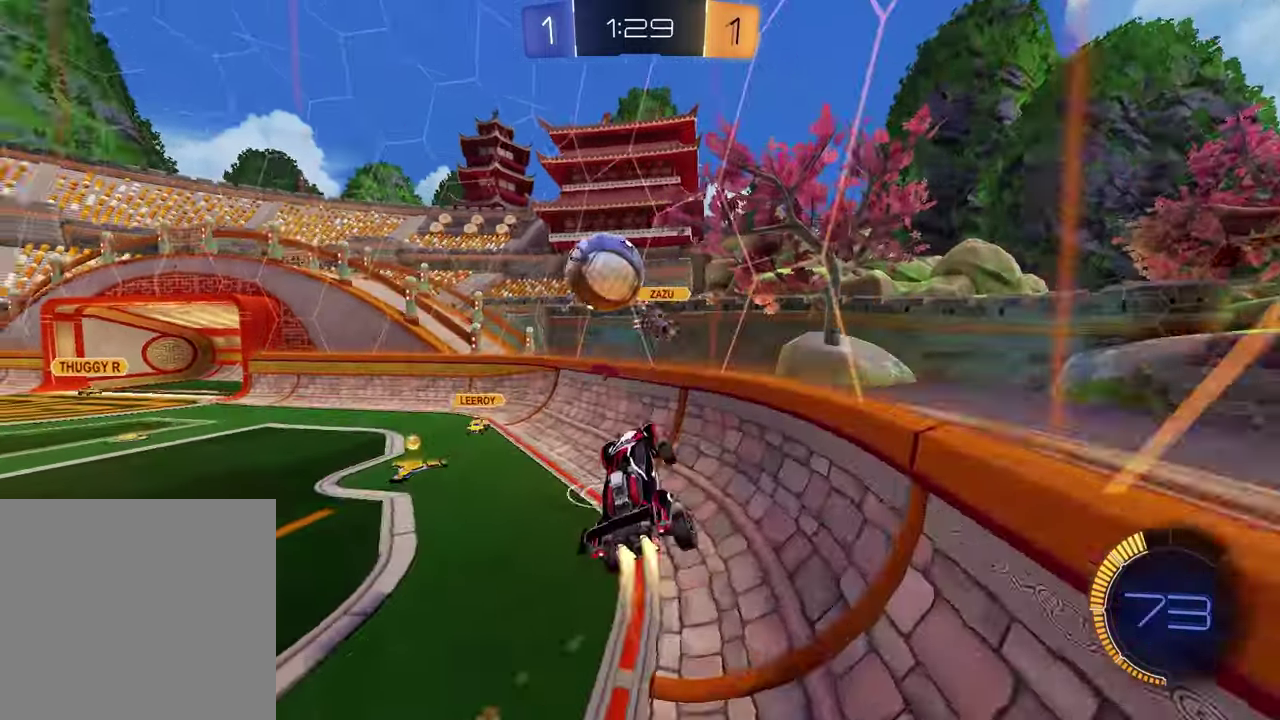
{"buttons": ["R2"], "left_stick": "left", "right_stick": "center", "events": [[100, "L1", "up"]]}
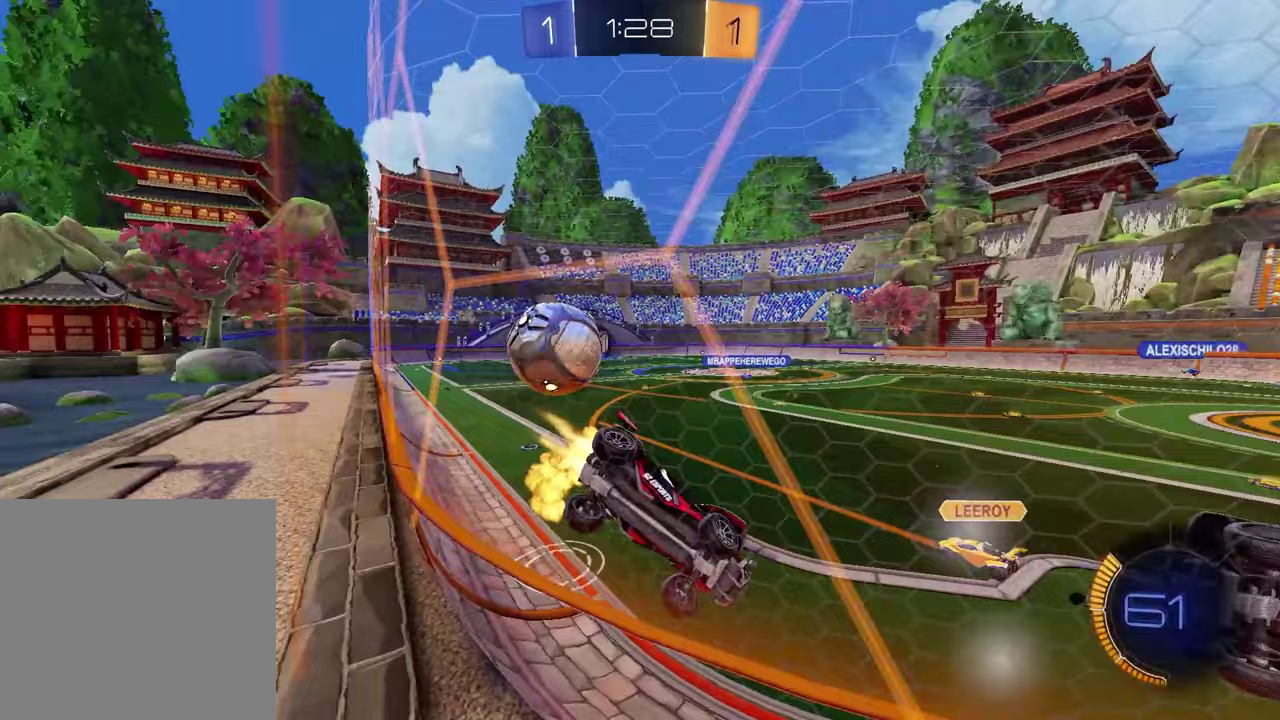
{"buttons": ["R2"], "left_stick": "left", "right_stick": "center", "events": [[67, "left_stick", "center"], [167, "left_stick", "left"]]}
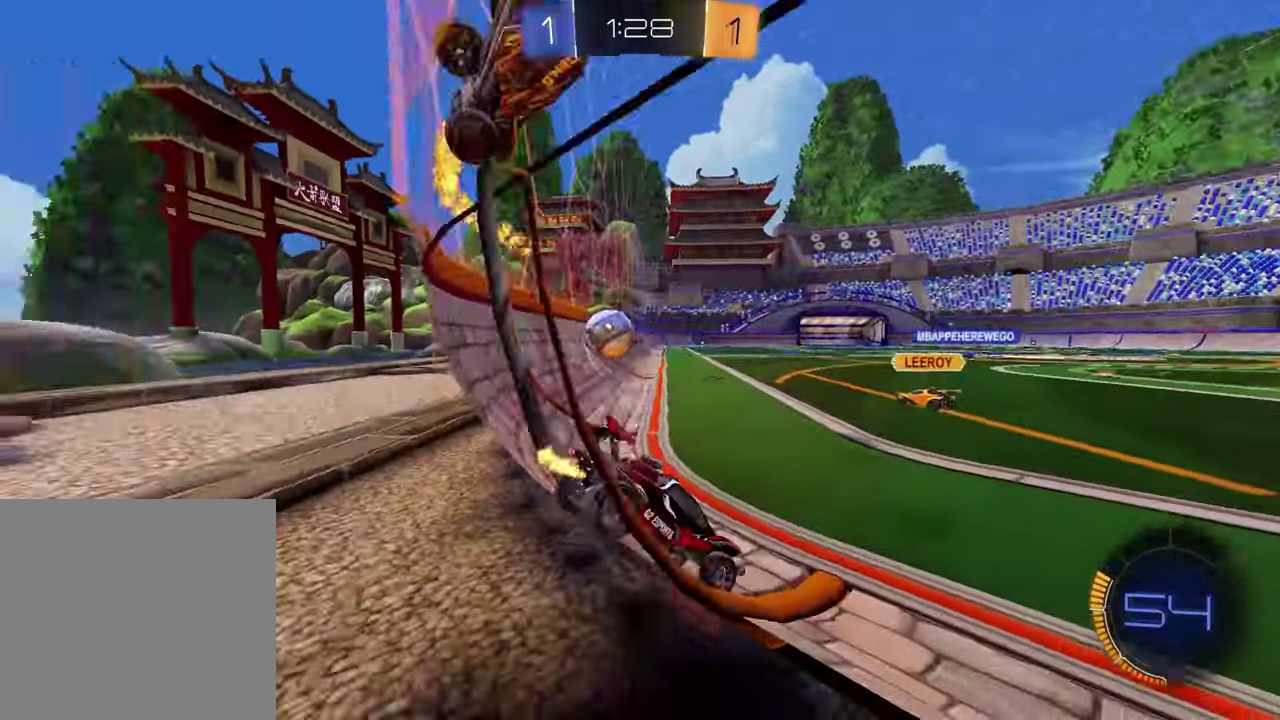
{"buttons": ["R2"], "left_stick": "up-left", "right_stick": "center"}